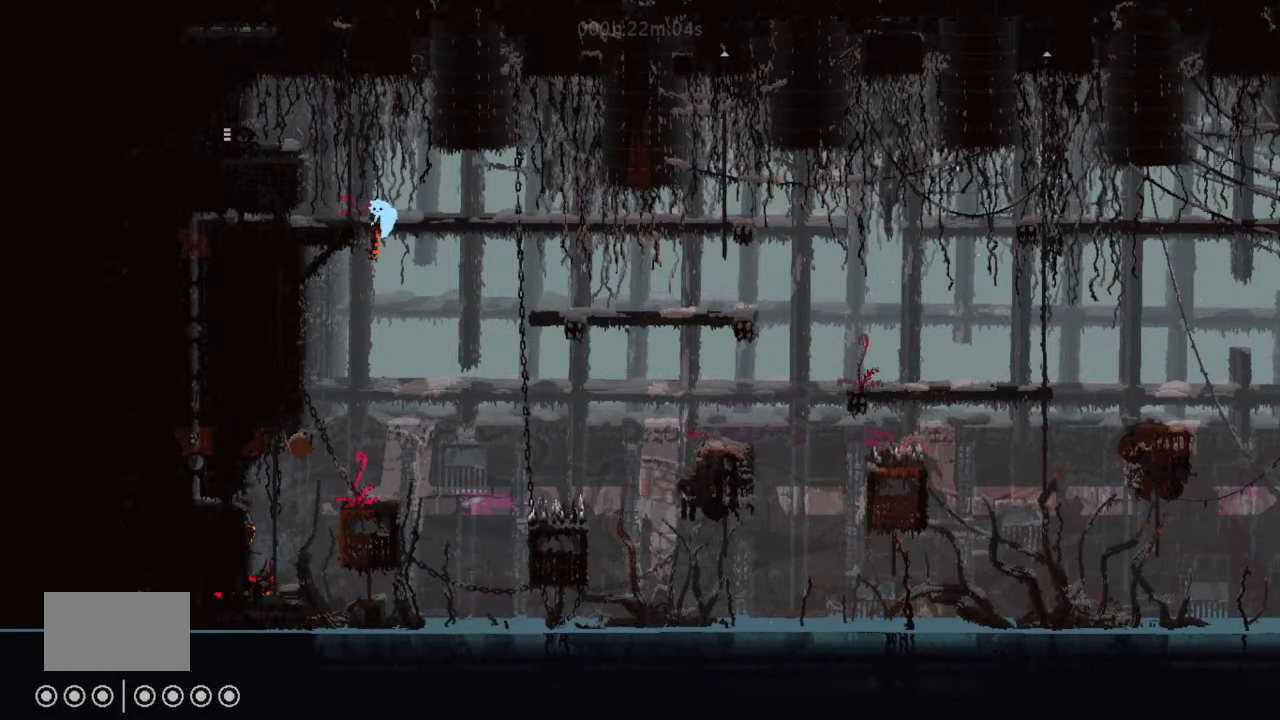
Gameplay with keyboard and mouse; each line is a JSON object with the keys held at the frame after it. "events" lists presses ("down") and releases ("up") of "down", "g", "j", "left", "right", "t" and "up" between this image and that frame as [ms after this image, input, new state], when the widget could be followed in between. No other keys are recorded. Mouse buttons are not recorded. Not read: mouse_move.
{"keys": ["g"], "events": []}
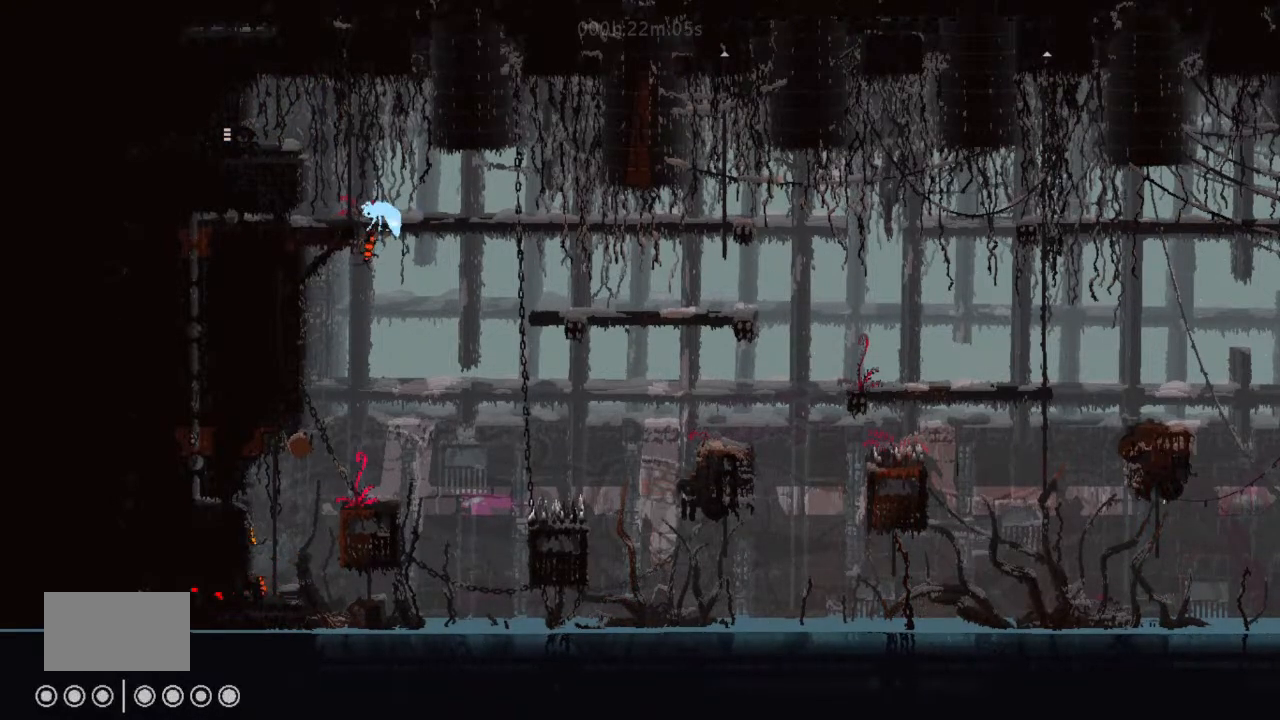
{"keys": ["g"], "events": []}
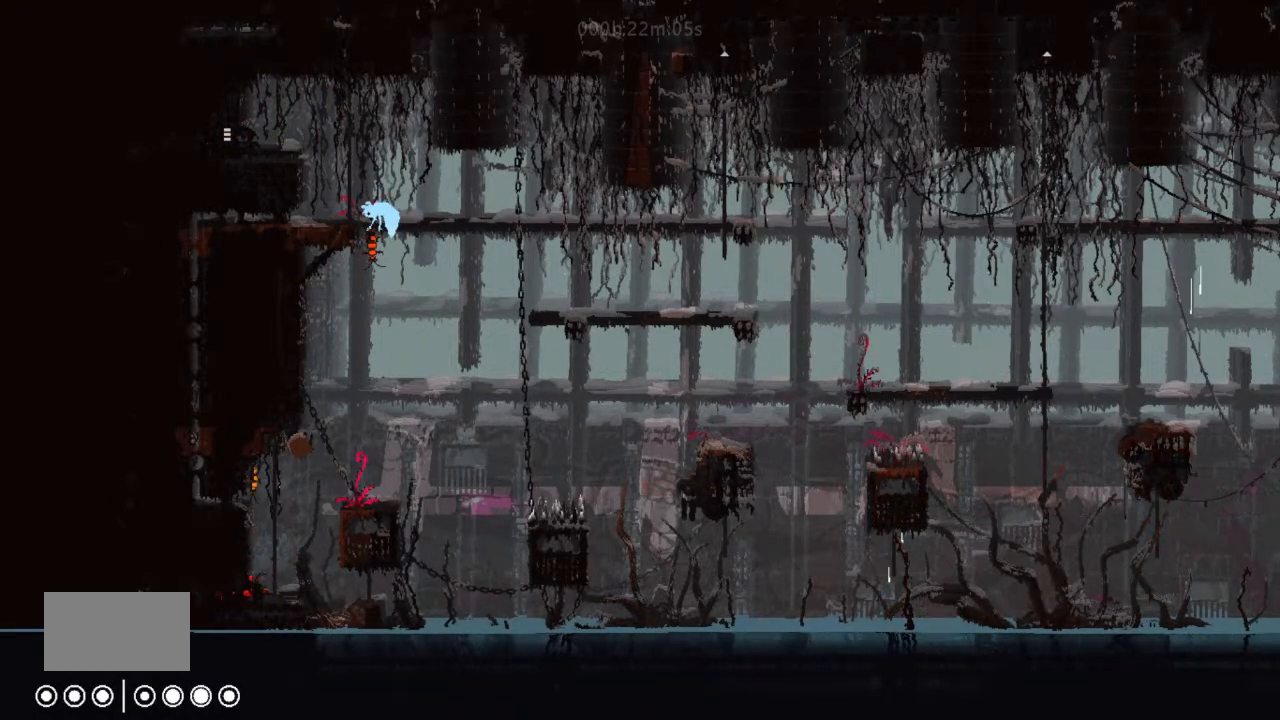
{"keys": ["right", "t"], "events": [[333, "g", "up"], [400, "right", "down"], [400, "t", "down"]]}
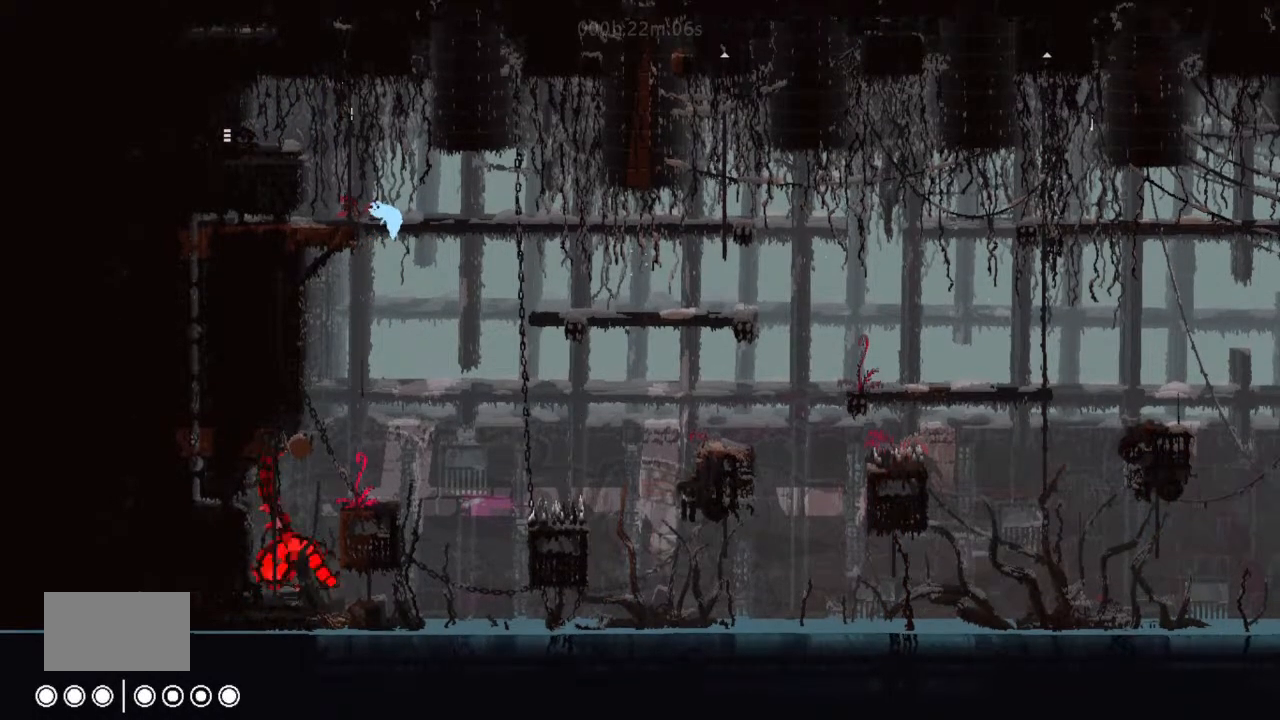
{"keys": ["right"], "events": [[67, "t", "up"], [300, "up", "down"], [367, "up", "up"]]}
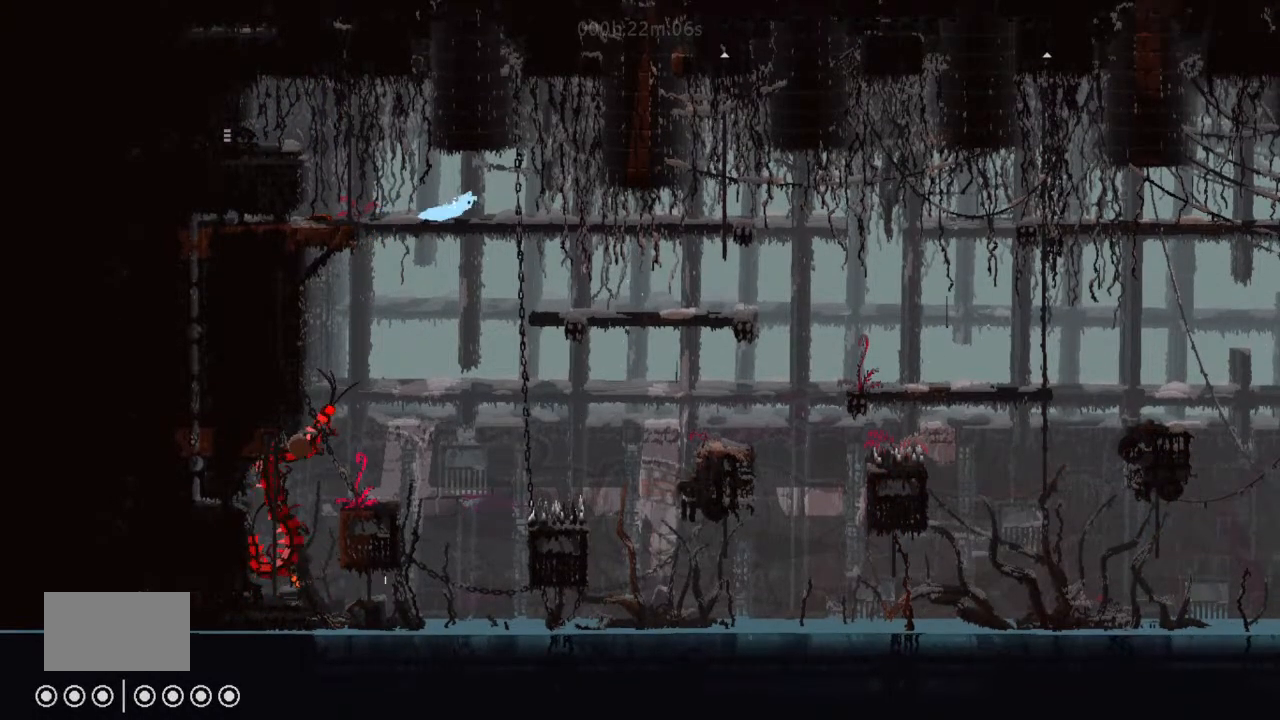
{"keys": ["right"], "events": [[133, "down", "down"], [200, "down", "up"]]}
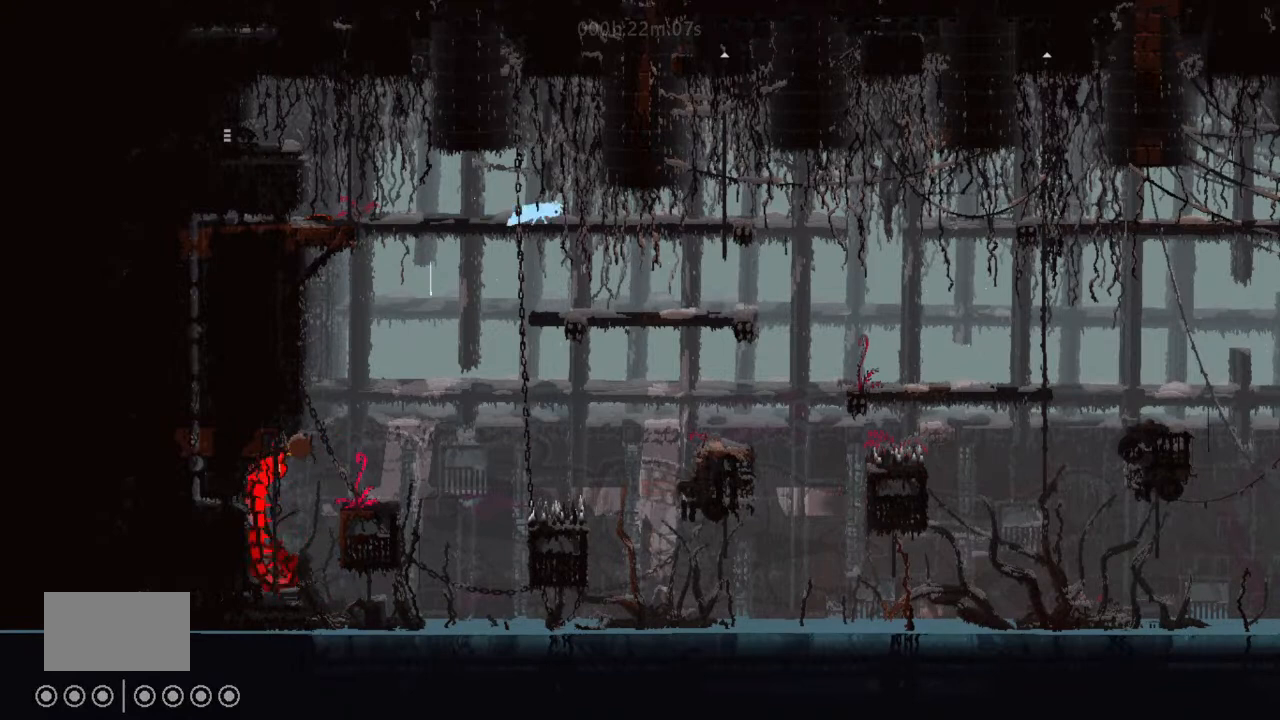
{"keys": ["right"], "events": []}
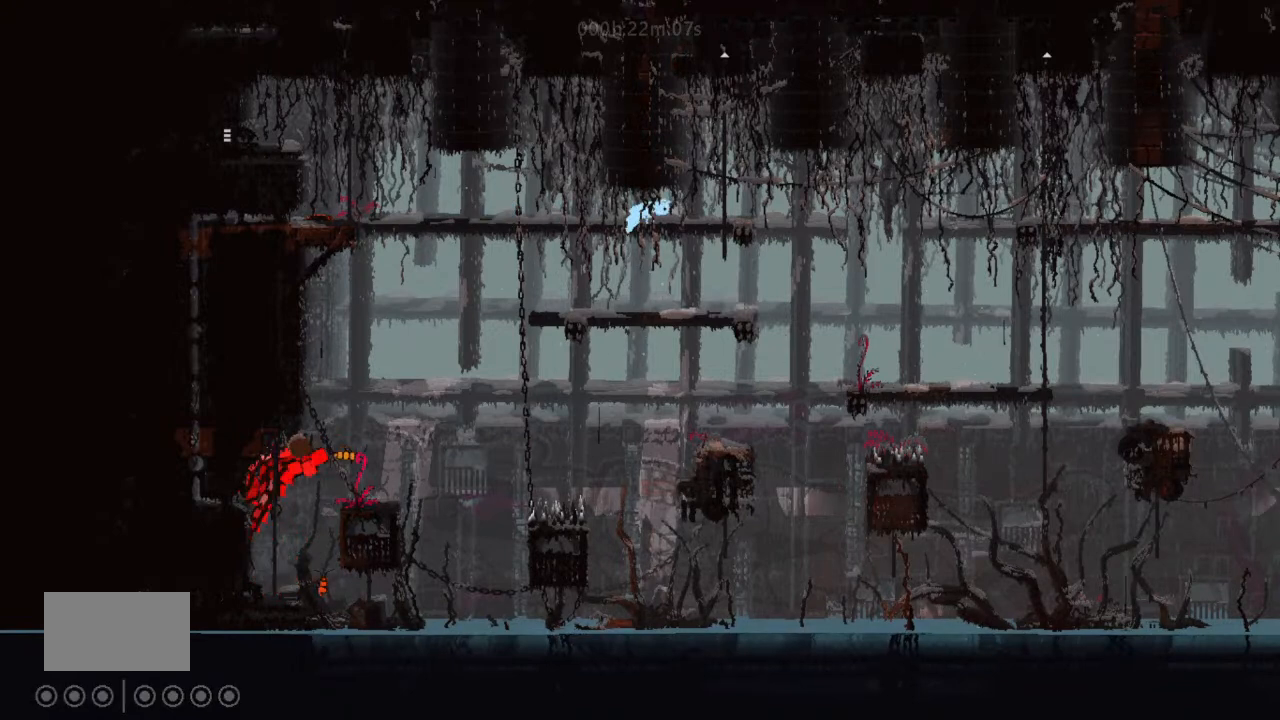
{"keys": ["right"], "events": [[333, "j", "down"], [400, "j", "up"]]}
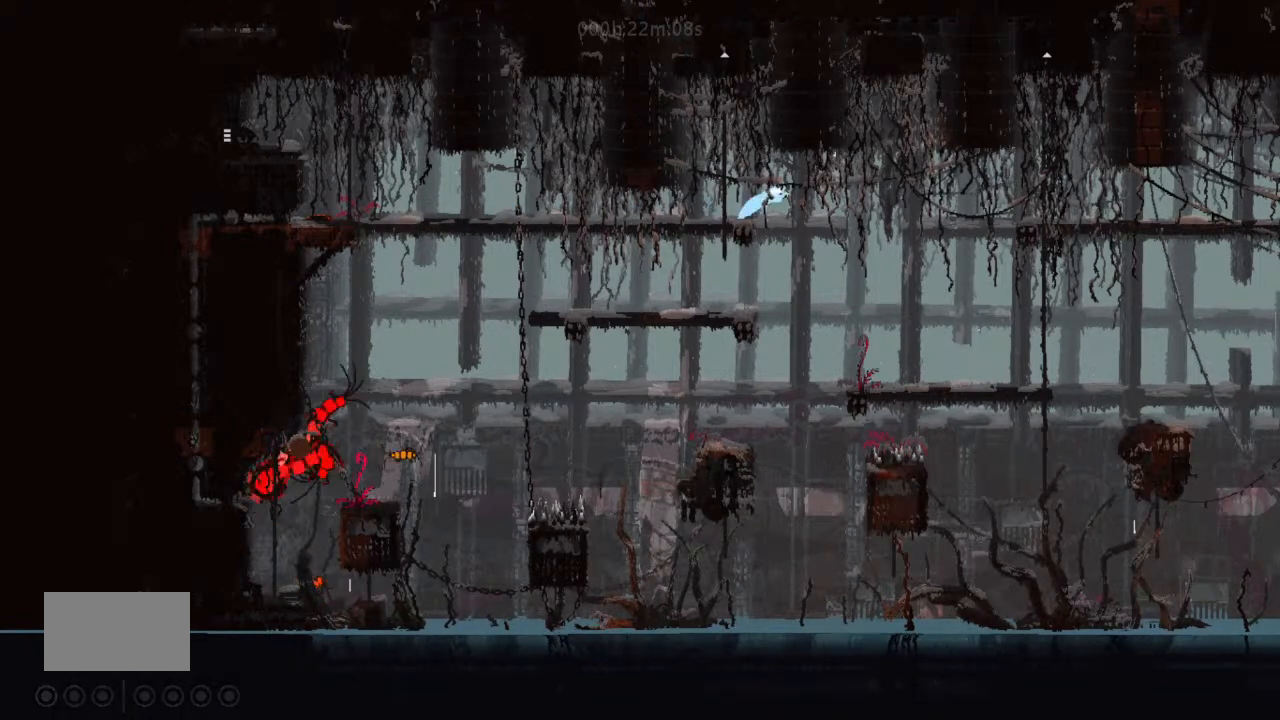
{"keys": ["right"], "events": [[367, "up", "down"], [467, "up", "up"]]}
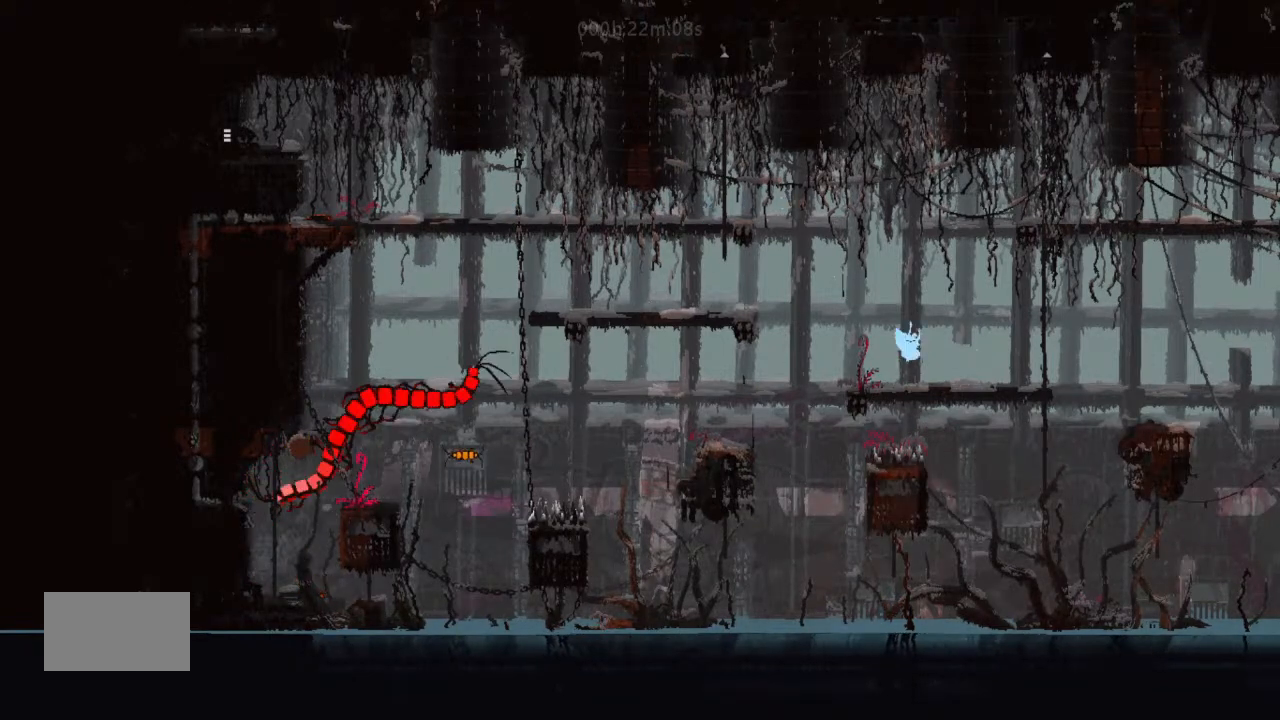
{"keys": ["j", "right", "up"], "events": [[67, "up", "down"], [167, "up", "up"], [300, "j", "down"], [333, "up", "down"]]}
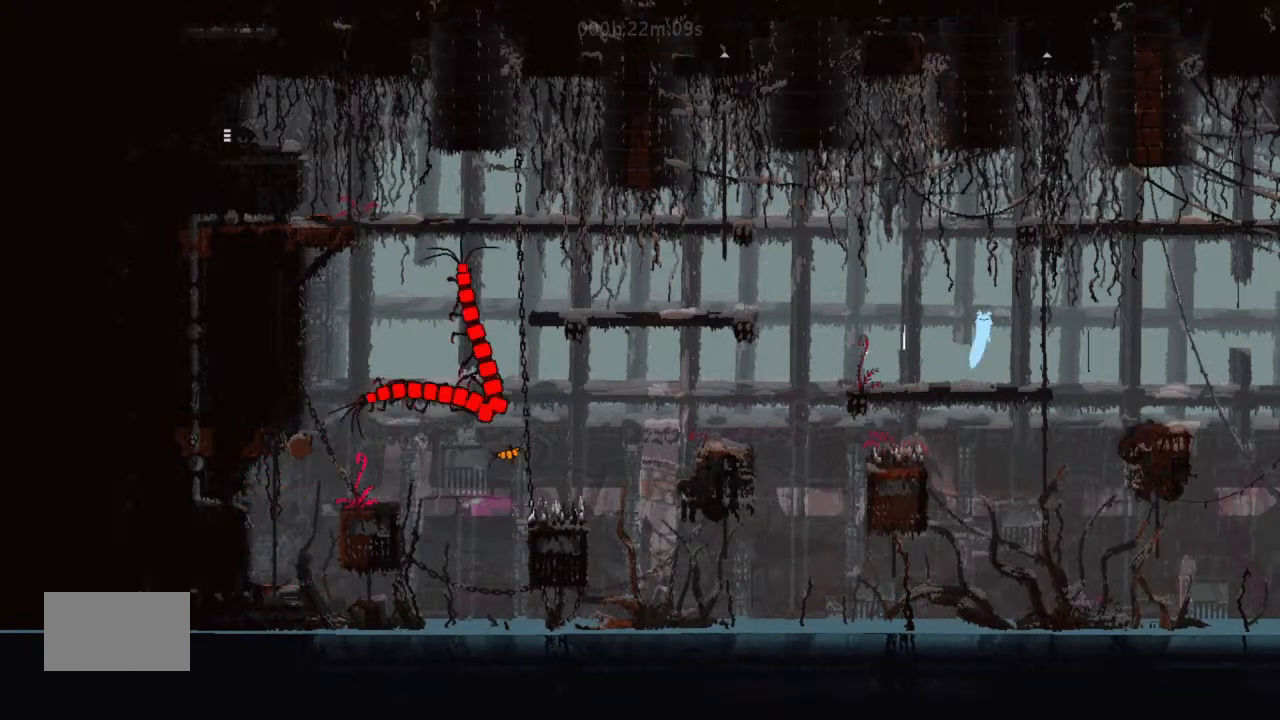
{"keys": ["up"], "events": [[167, "j", "up"], [167, "right", "up"]]}
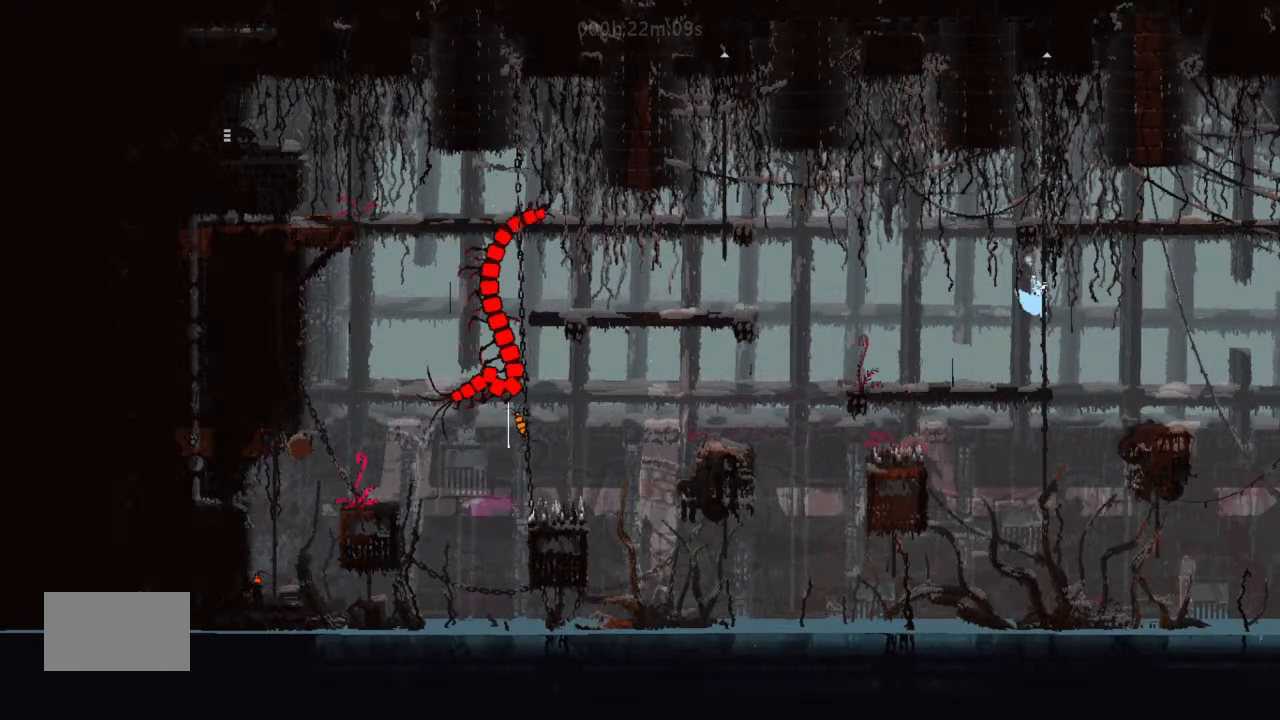
{"keys": ["up"], "events": []}
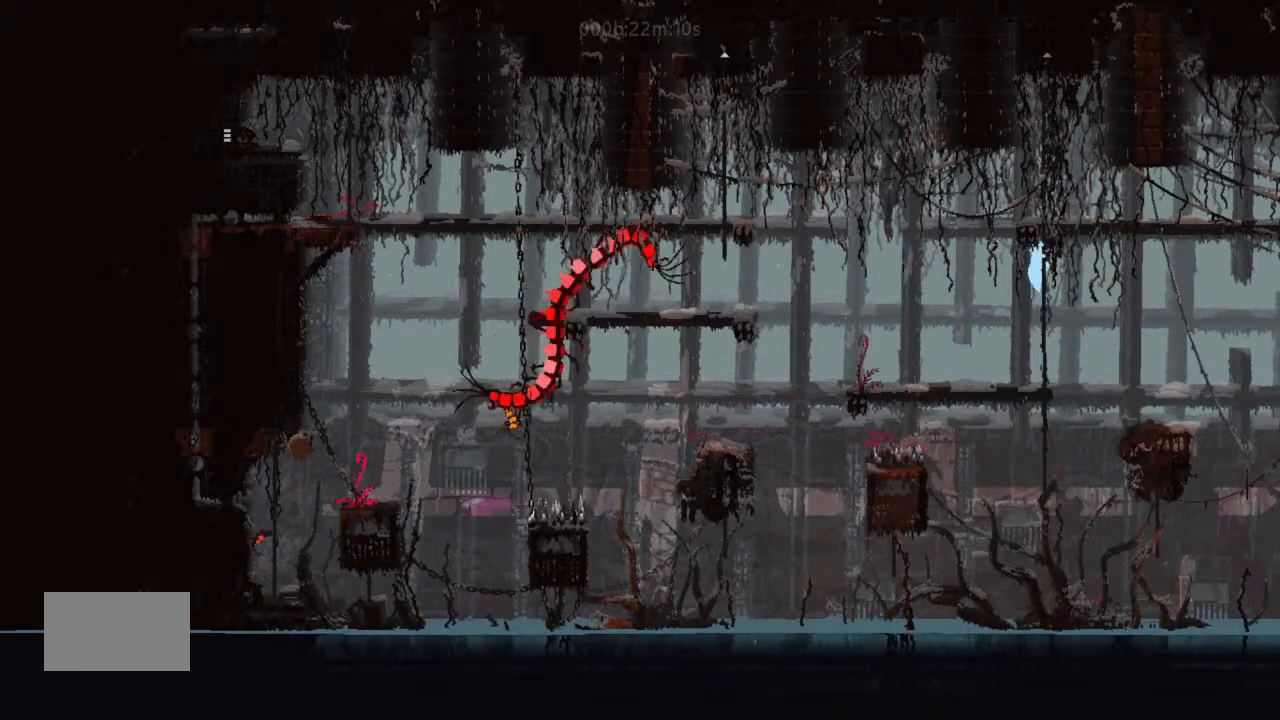
{"keys": ["right"], "events": [[300, "right", "down"], [367, "up", "up"], [400, "j", "down"], [467, "j", "up"]]}
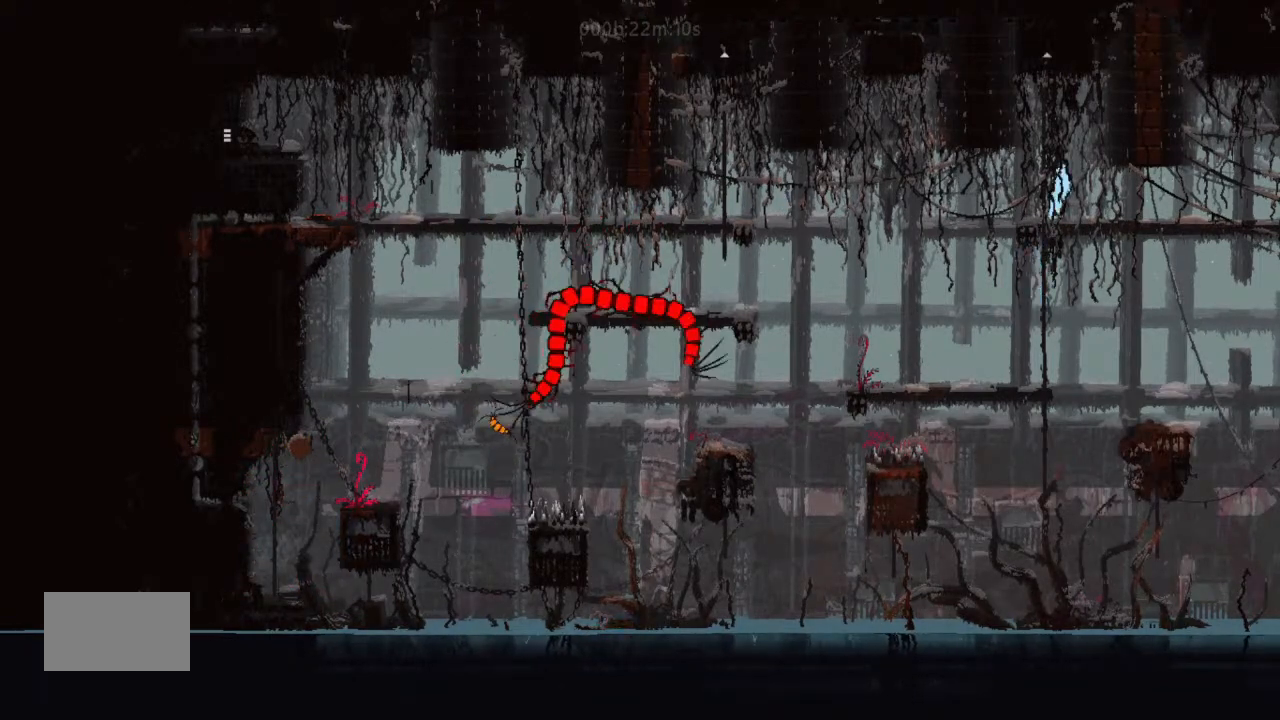
{"keys": ["right"], "events": [[67, "down", "down"], [167, "down", "up"]]}
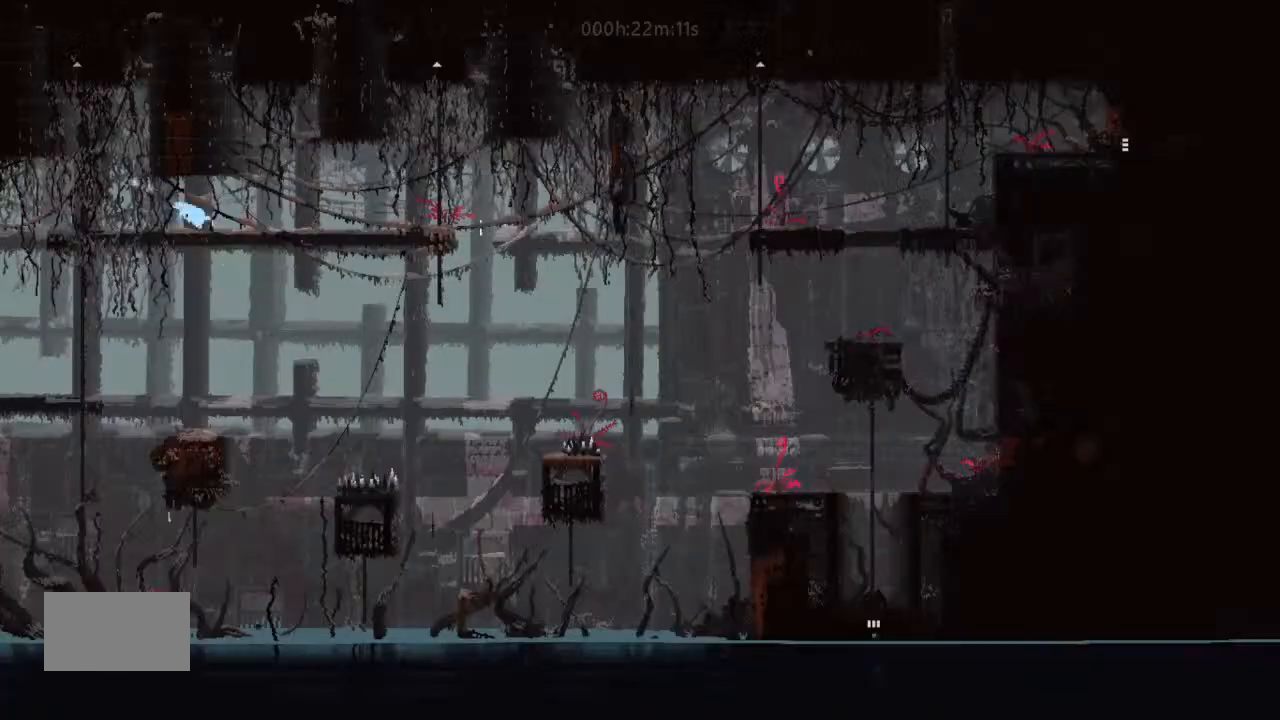
{"keys": ["right"], "events": []}
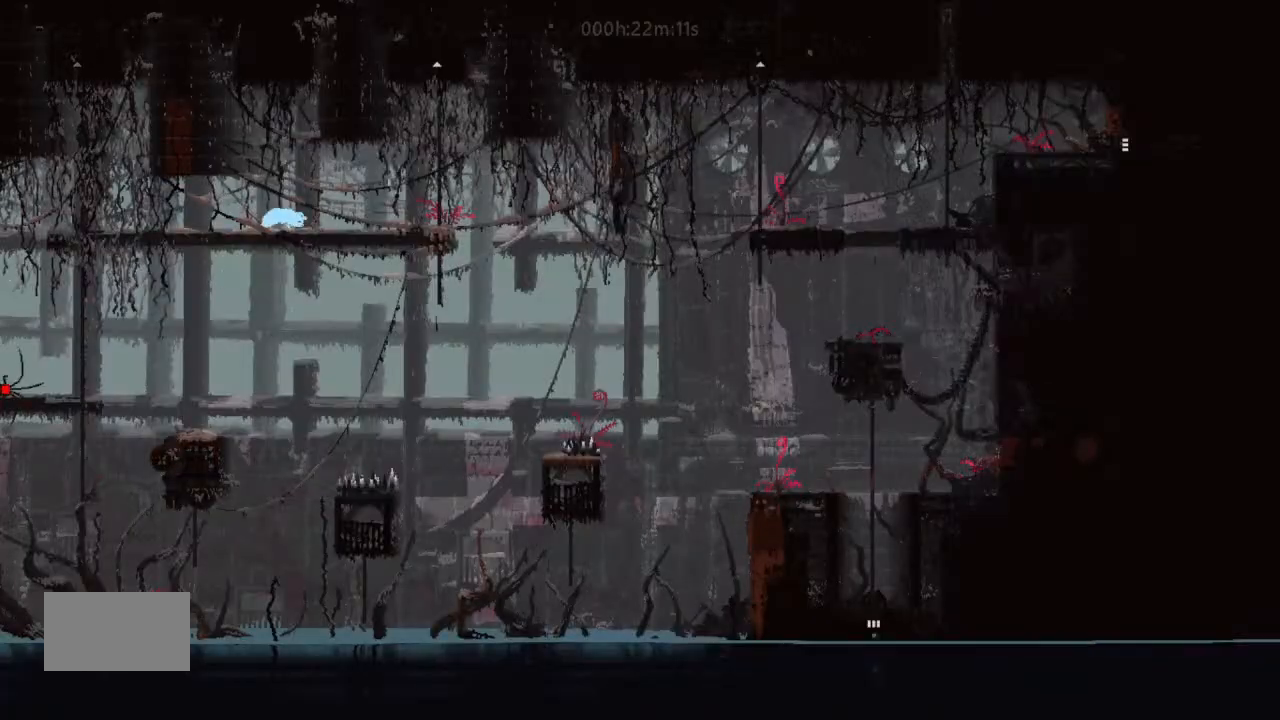
{"keys": ["right"], "events": []}
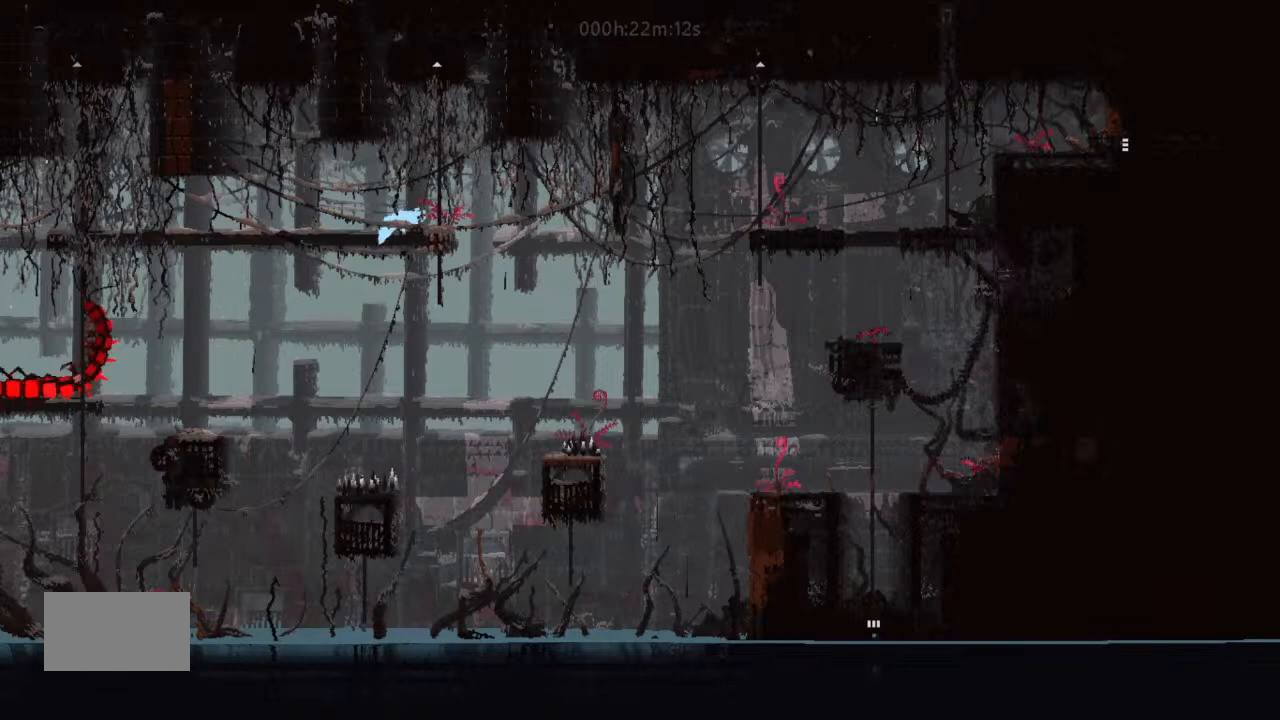
{"keys": ["down", "right"], "events": [[367, "down", "down"]]}
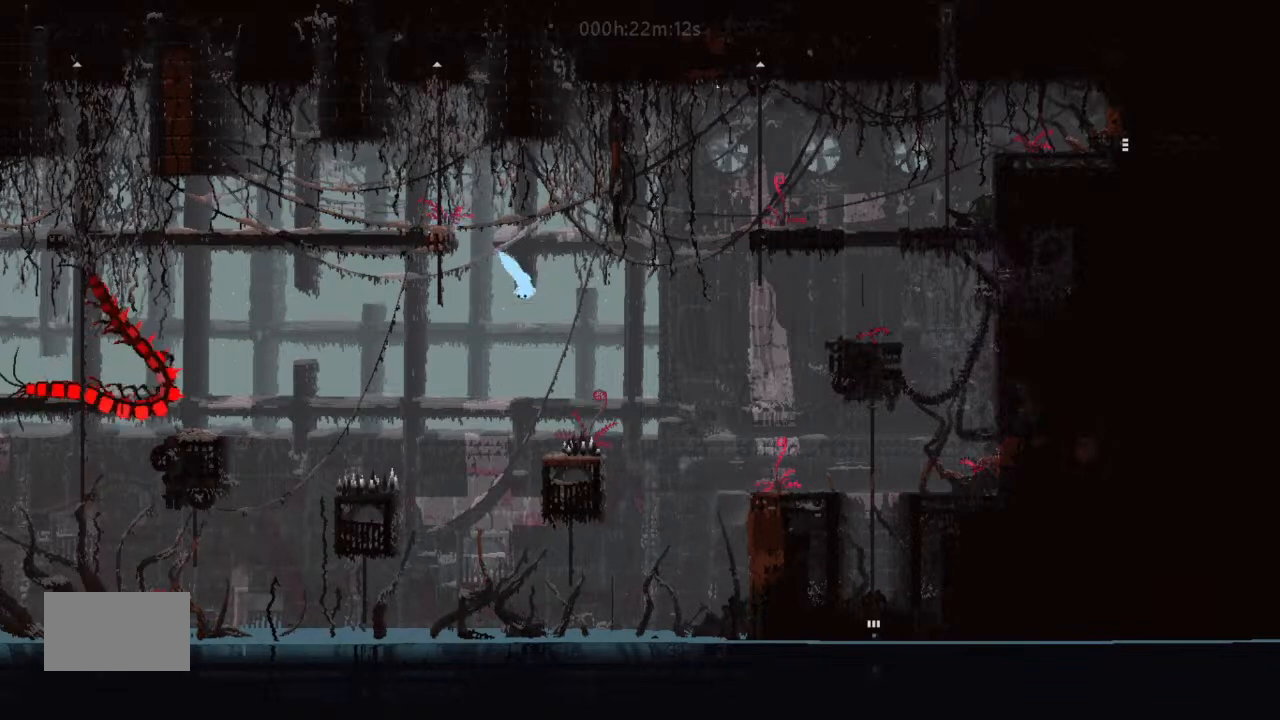
{"keys": ["j", "right"], "events": [[333, "j", "down"], [400, "down", "up"]]}
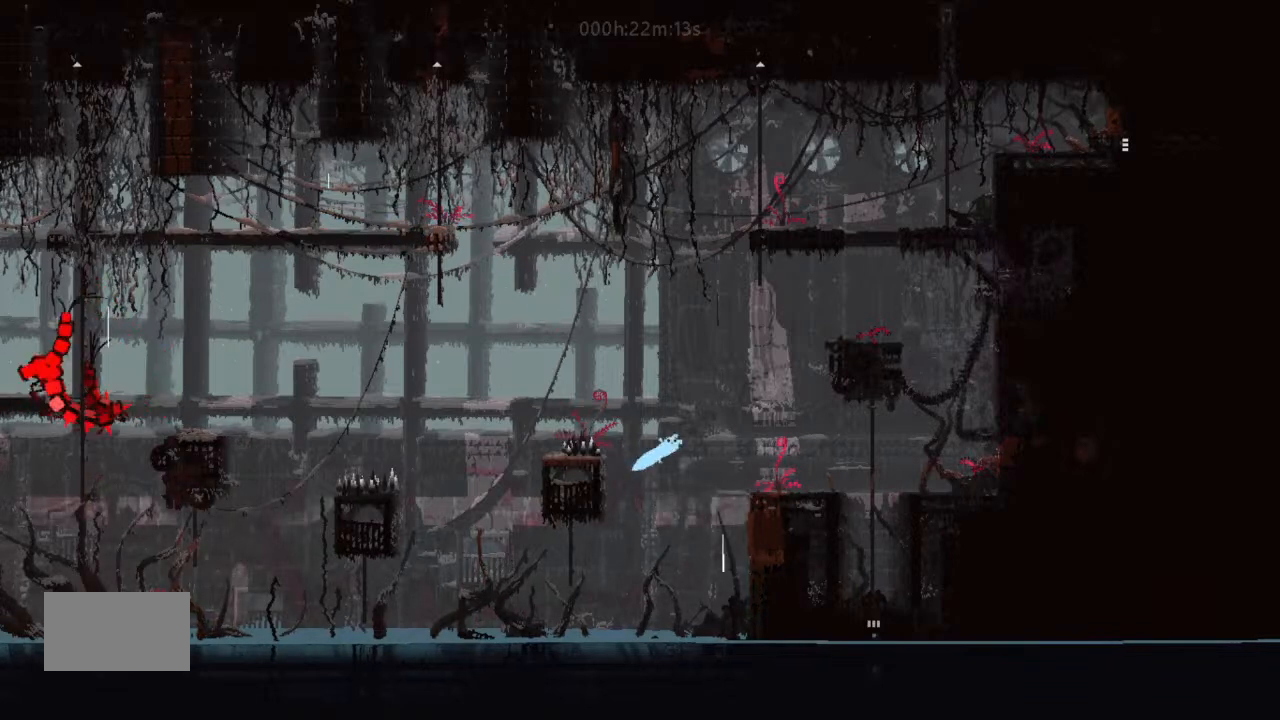
{"keys": ["right", "up"], "events": [[200, "j", "up"], [300, "up", "down"], [367, "up", "up"], [467, "up", "down"]]}
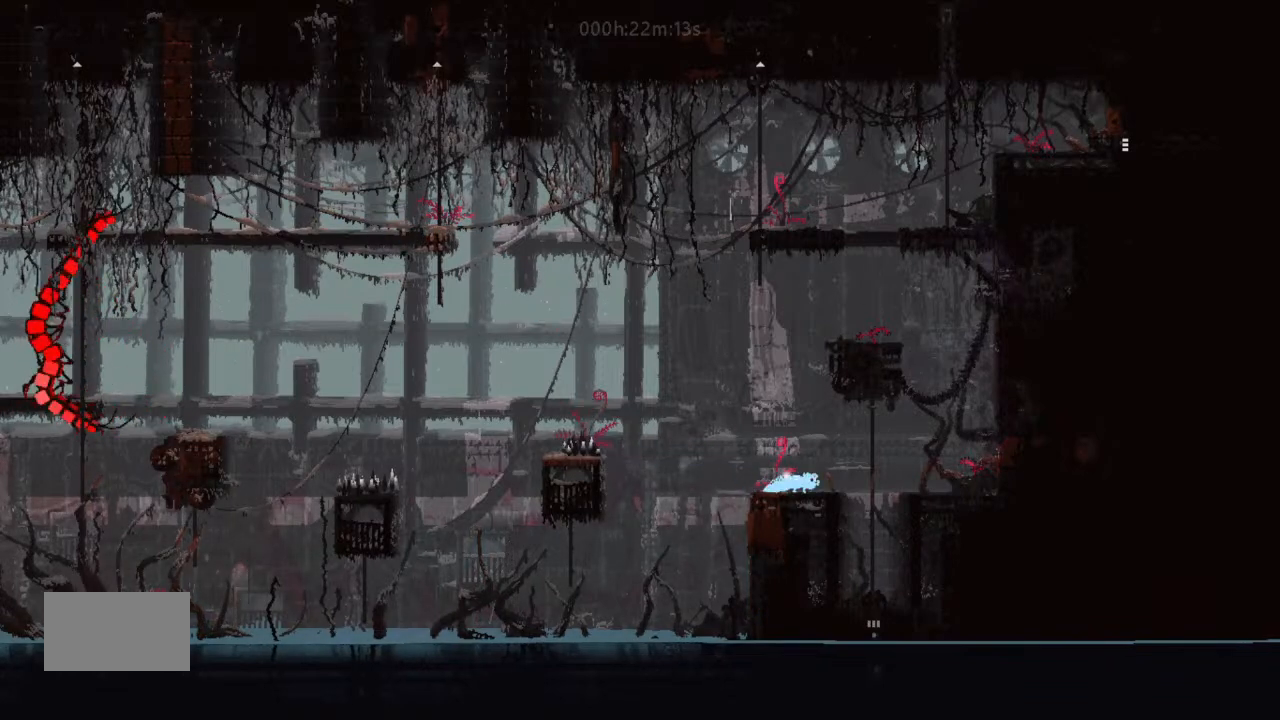
{"keys": ["j", "right"], "events": [[33, "right", "up"], [33, "up", "up"], [167, "j", "down"], [467, "right", "down"]]}
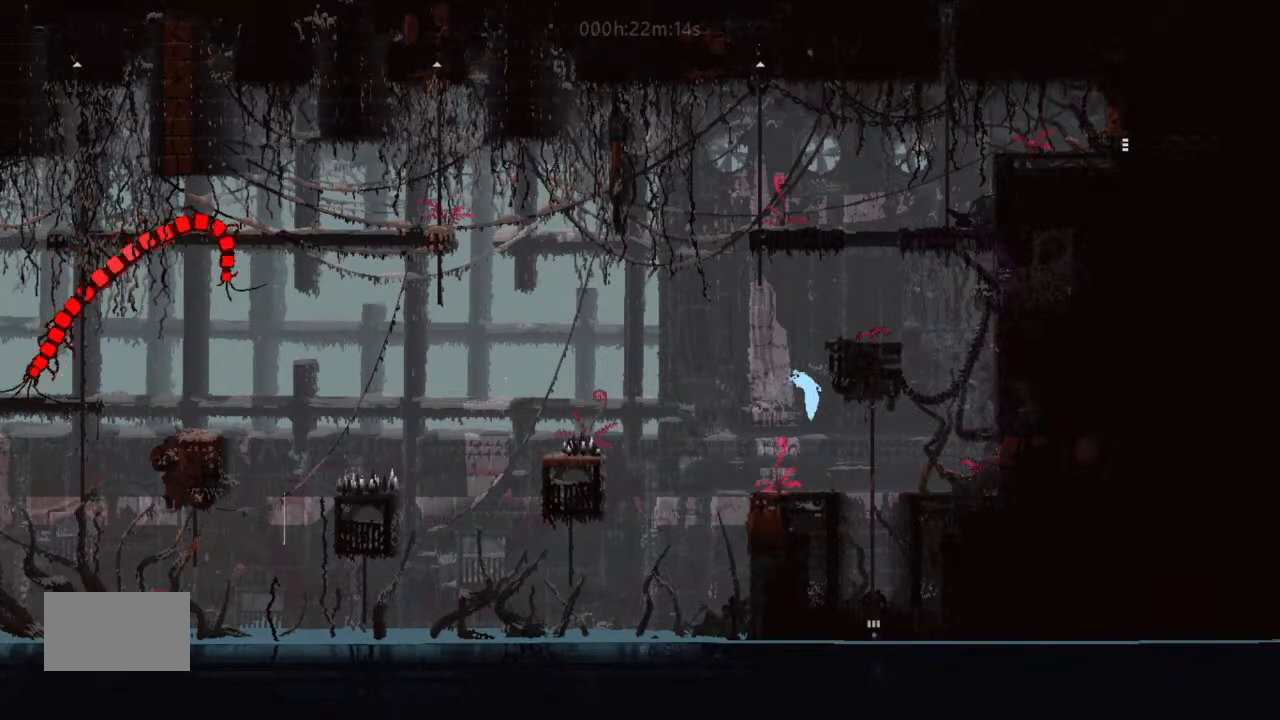
{"keys": ["right", "up"], "events": [[333, "j", "up"], [333, "up", "down"]]}
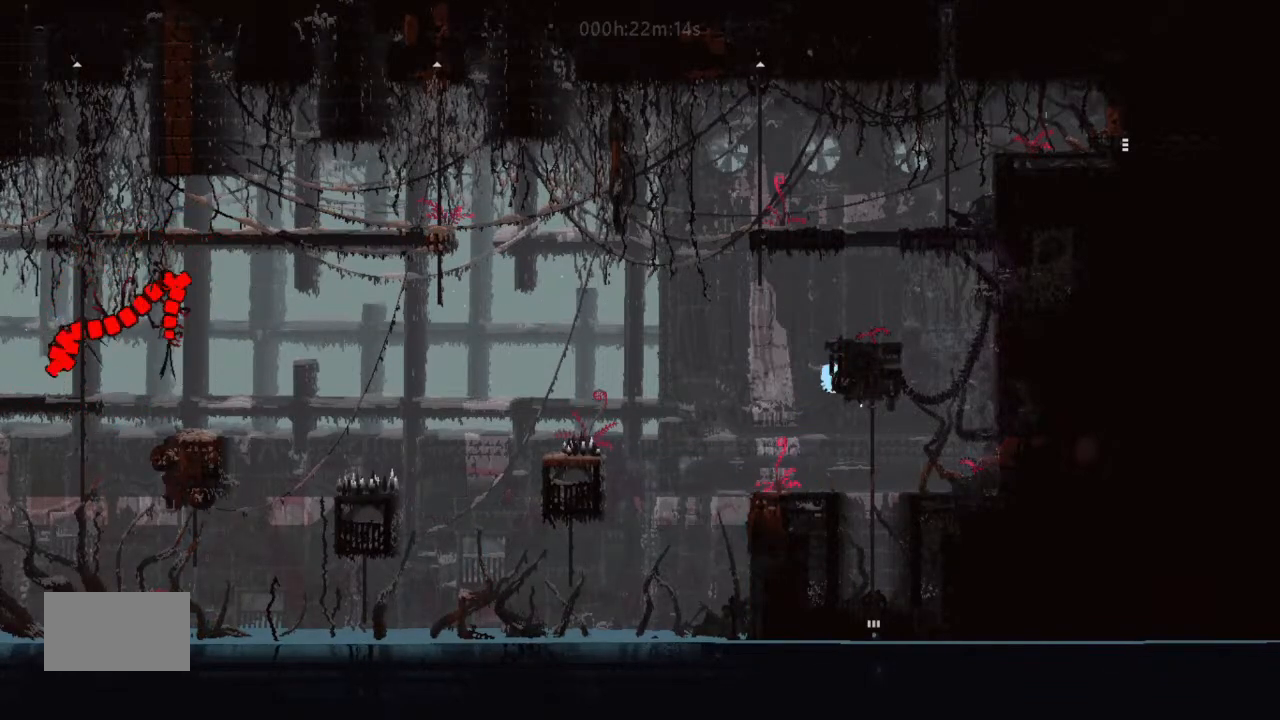
{"keys": ["up"], "events": [[67, "left", "down"], [67, "right", "up"], [167, "up", "up"], [233, "up", "down"], [300, "left", "up"], [367, "up", "up"], [400, "up", "down"]]}
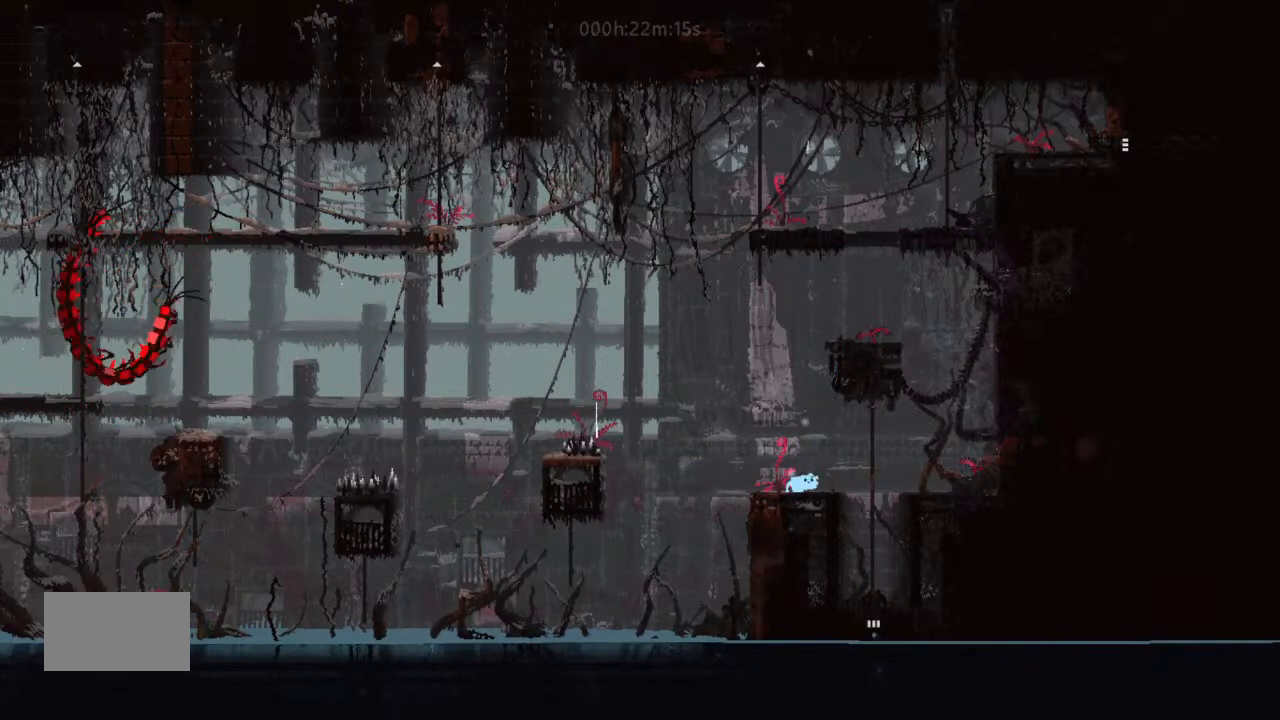
{"keys": ["j", "right", "up"], "events": [[167, "j", "down"], [167, "up", "up"], [333, "right", "down"], [333, "up", "down"]]}
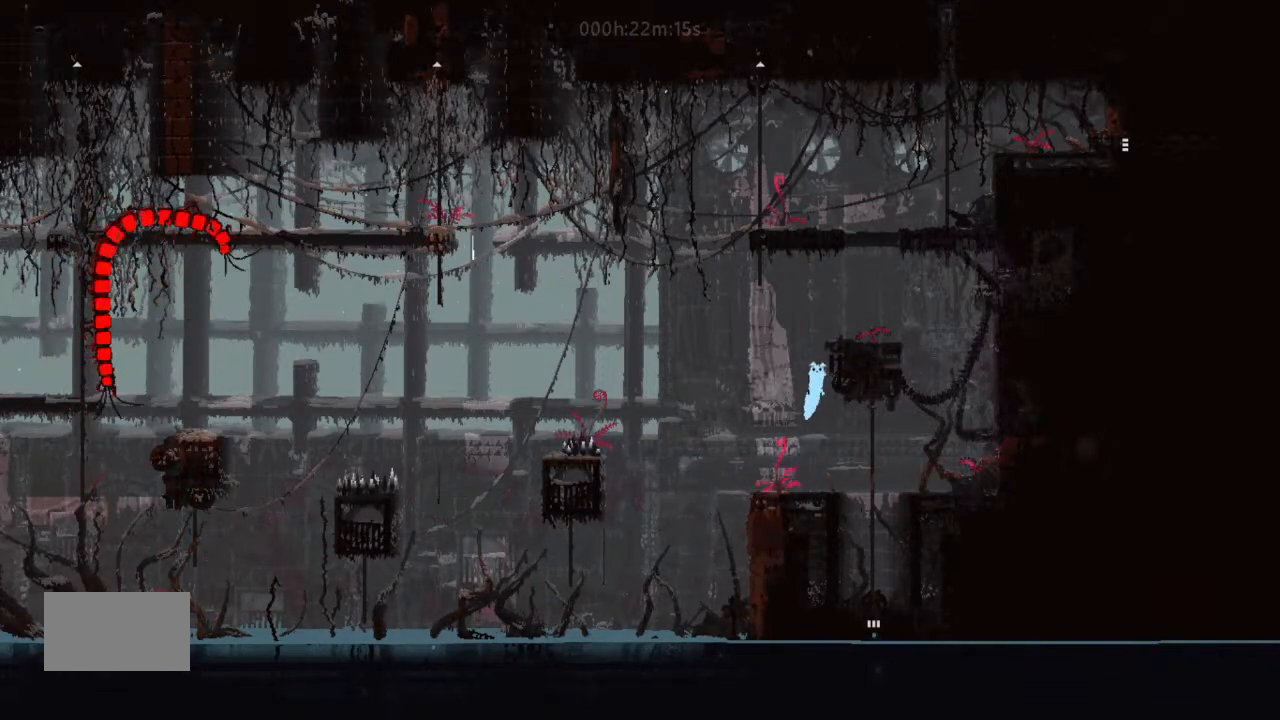
{"keys": ["right", "up"], "events": [[233, "j", "up"]]}
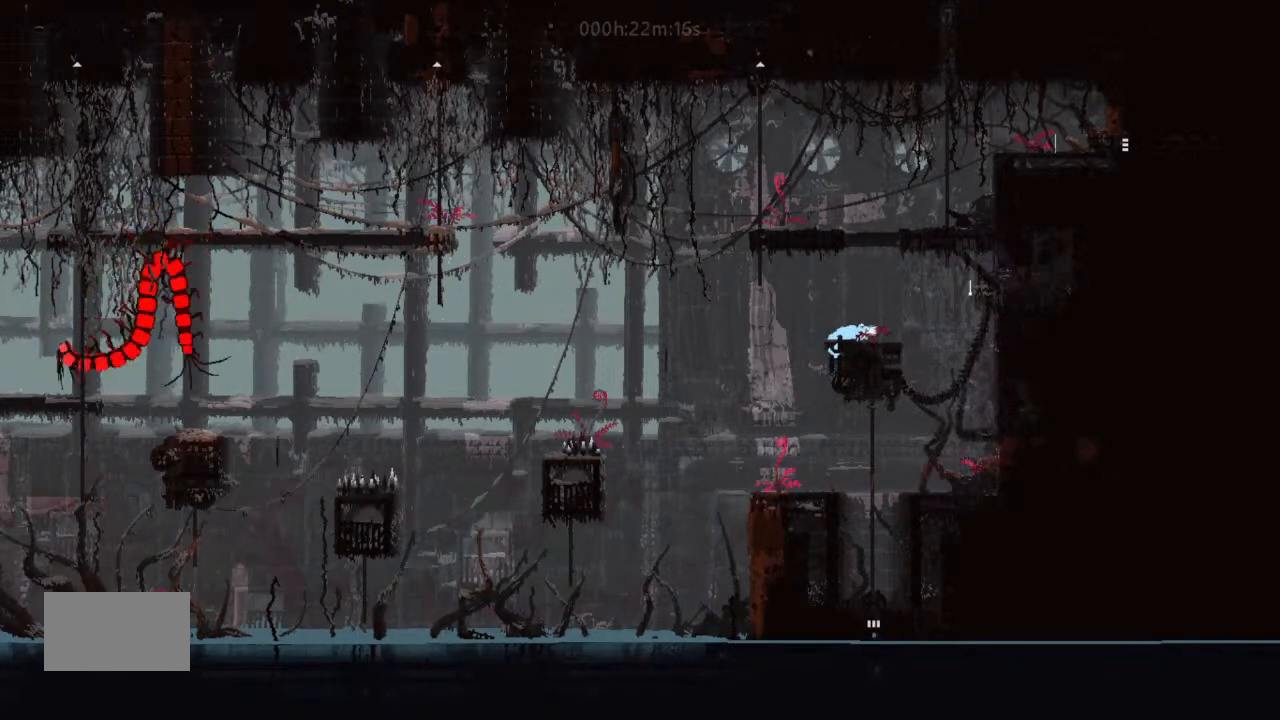
{"keys": ["j", "right"], "events": [[133, "right", "up"], [300, "j", "down"], [400, "right", "down"], [400, "up", "up"]]}
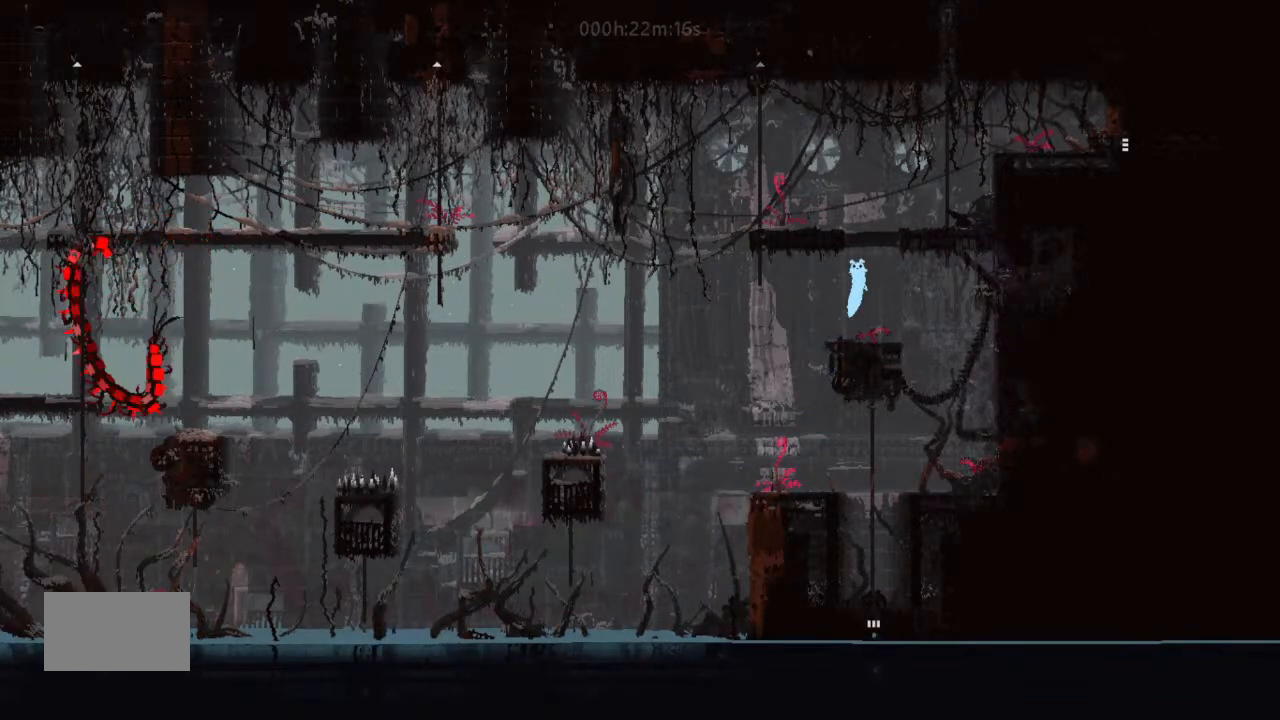
{"keys": ["right", "up"], "events": [[367, "j", "up"], [367, "up", "down"]]}
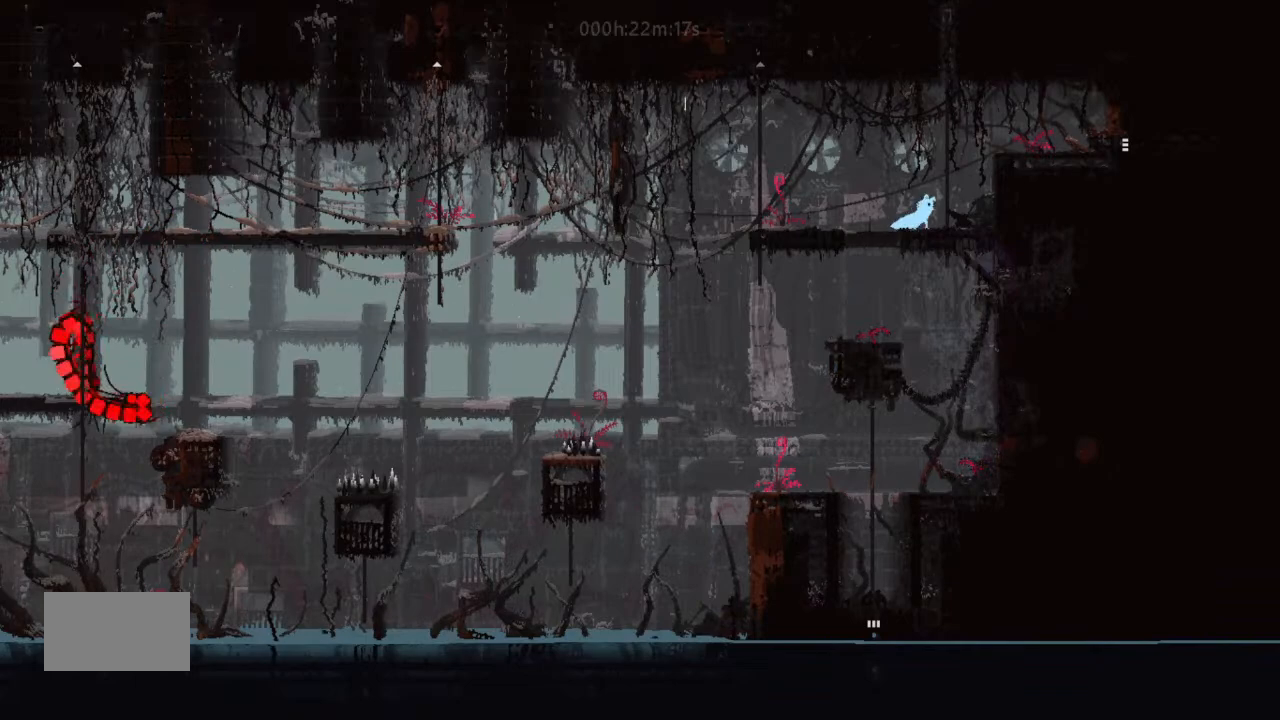
{"keys": ["j", "right"], "events": [[133, "right", "up"], [233, "j", "down"], [333, "j", "up"], [333, "right", "down"], [400, "up", "up"], [467, "j", "down"]]}
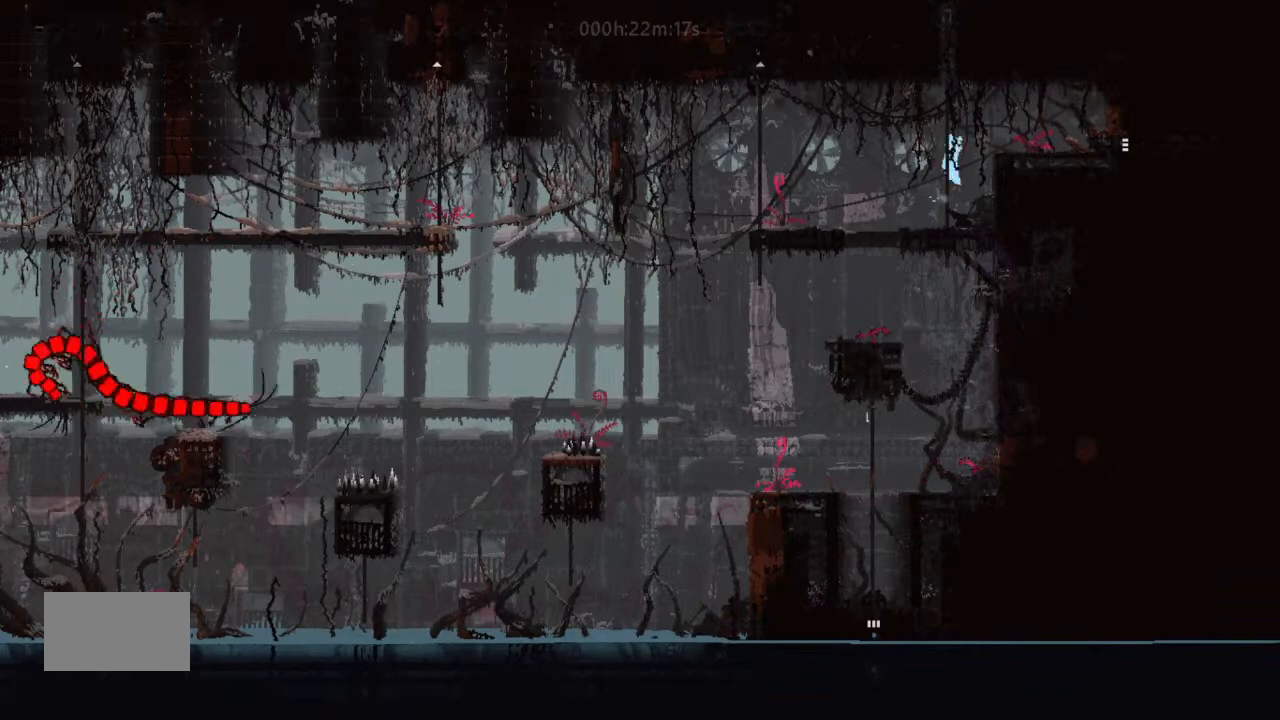
{"keys": ["down", "right"], "events": [[67, "j", "up"], [500, "down", "down"]]}